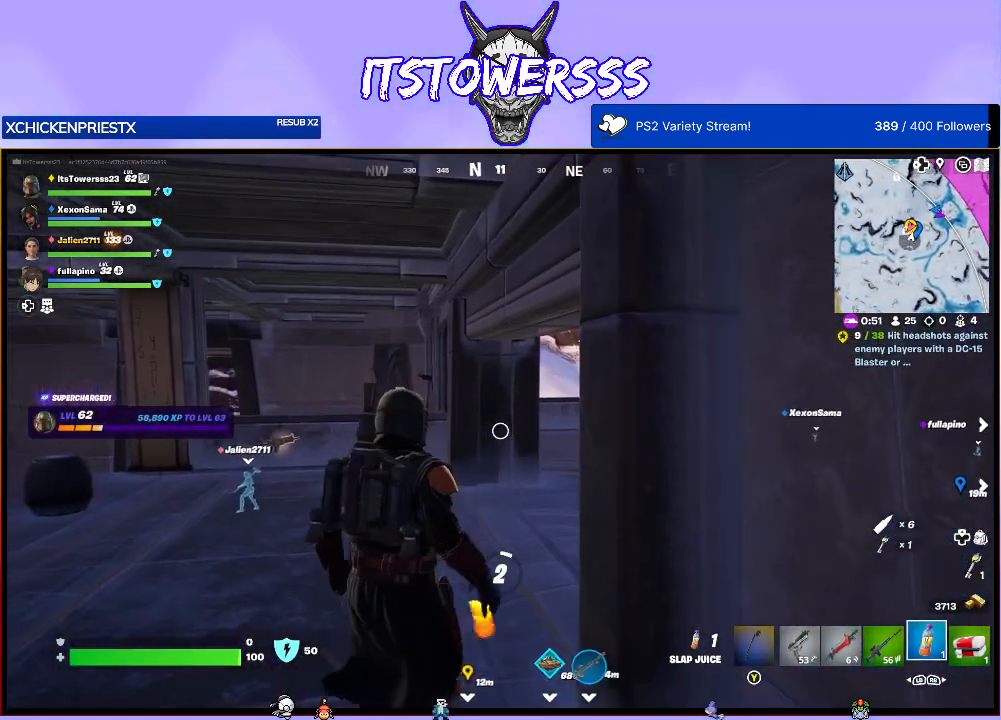
Gameplay with a controller (Xbox layout); each line is a JSON object with the inputs held at the frame after it. "events" lists button and stick changes between this image and that frame as [ms after this image, input, new state], when the widget could be followed in between.
{"buttons": [], "left_stick": "center", "right_stick": "center", "events": [[117, "right_stick", "center"], [233, "right_stick", "left"], [400, "right_stick", "center"]]}
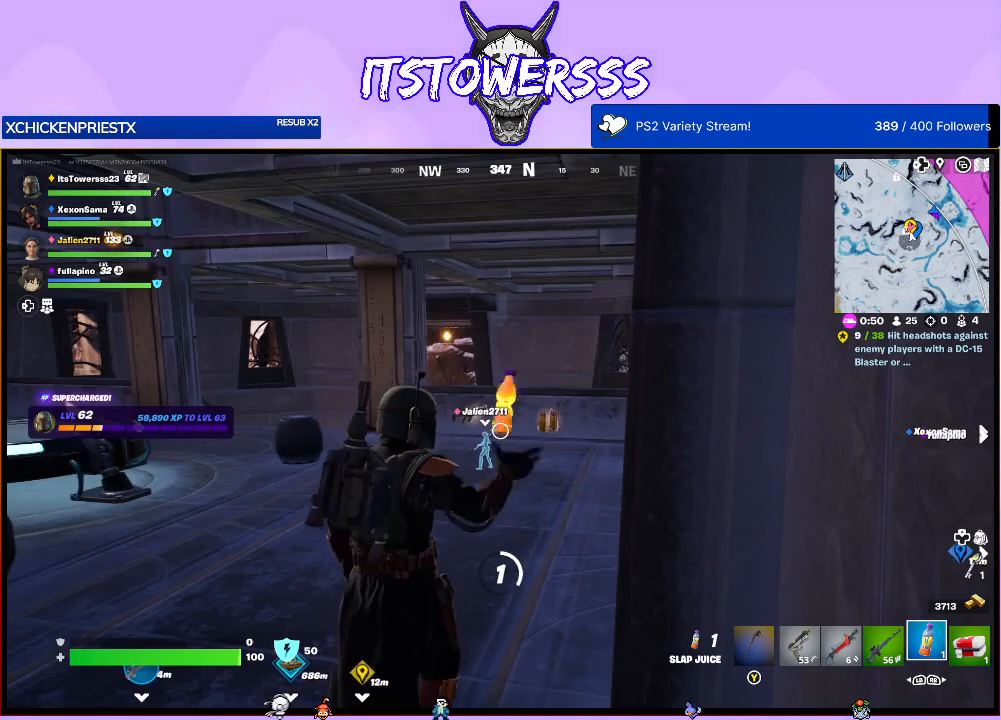
{"buttons": [], "left_stick": "center", "right_stick": "center", "events": [[50, "right_stick", "left"], [267, "right_stick", "center"]]}
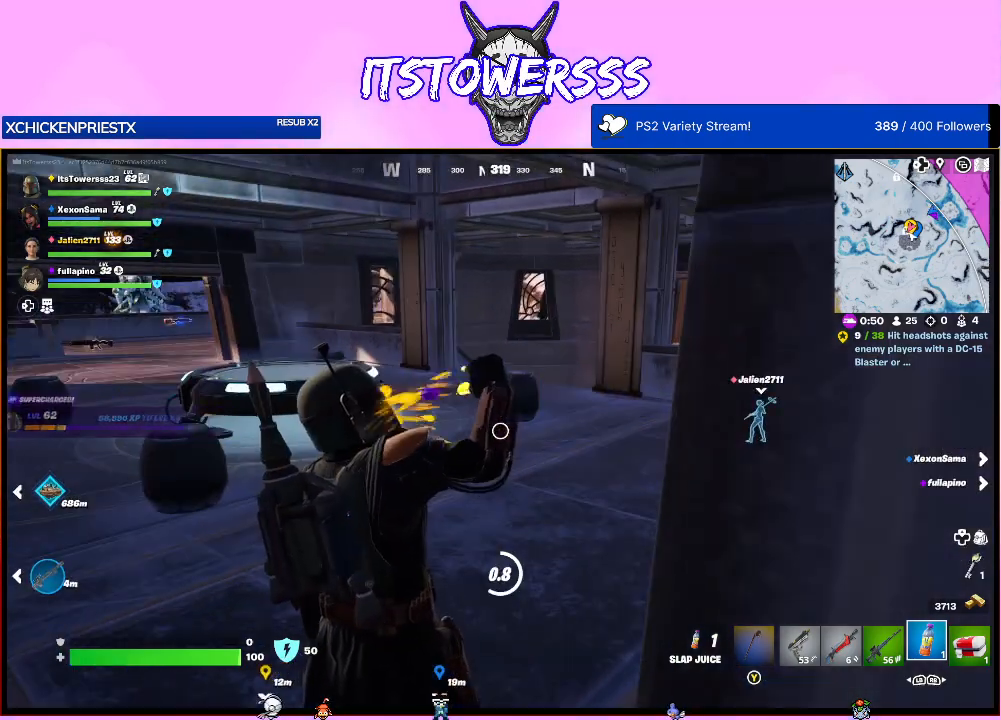
{"buttons": [], "left_stick": "center", "right_stick": "center", "events": []}
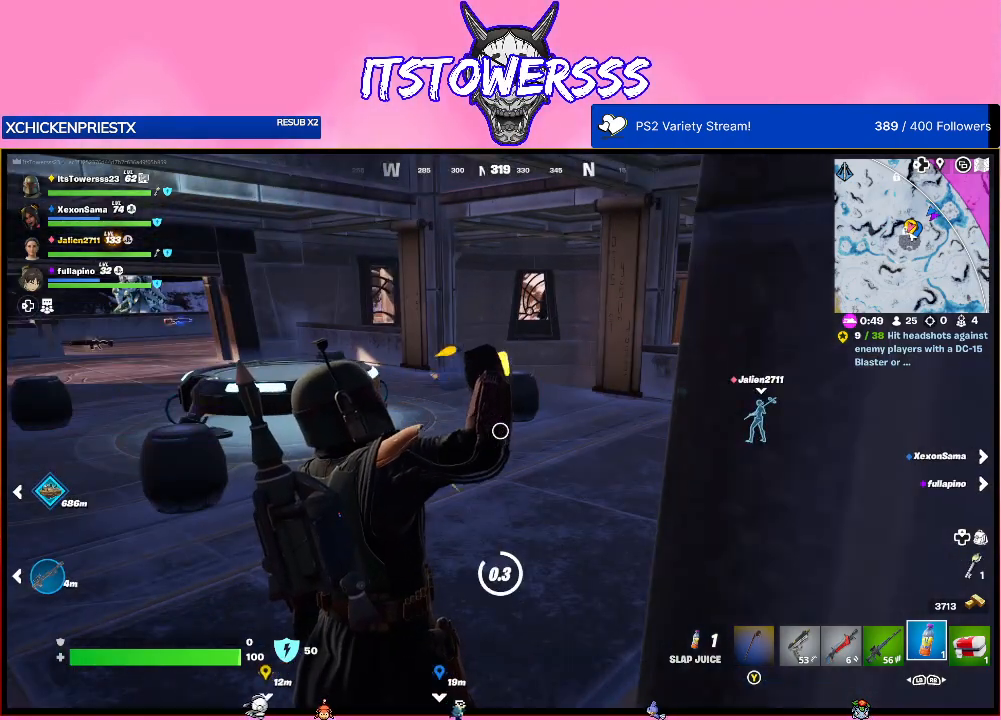
{"buttons": [], "left_stick": "center", "right_stick": "center", "events": []}
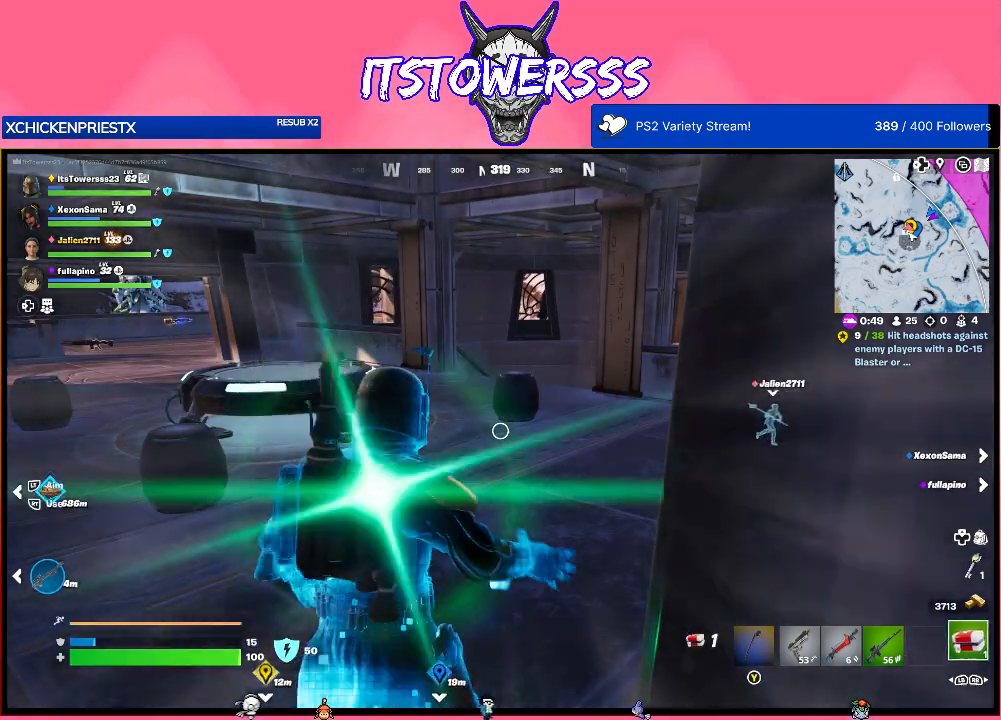
{"buttons": ["L3"], "left_stick": "up-left", "right_stick": "left", "events": [[133, "left_stick", "up"], [183, "left_stick", "up-left"], [183, "right_stick", "left"], [383, "L3", "down"]]}
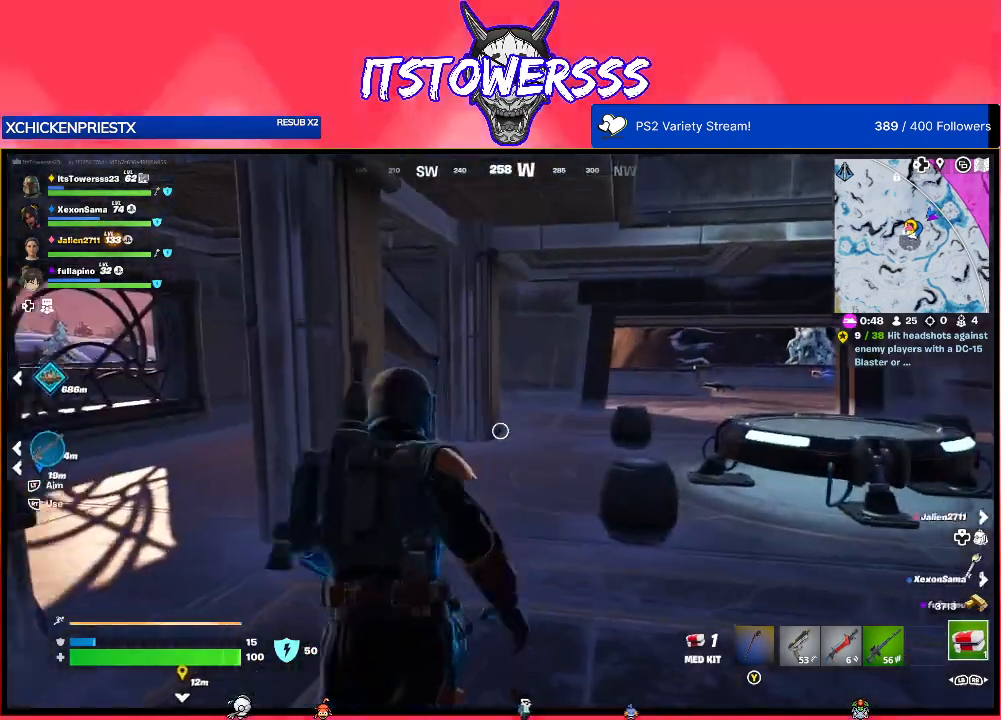
{"buttons": [], "left_stick": "up", "right_stick": "center", "events": [[50, "right_stick", "center"], [83, "L3", "up"], [100, "left_stick", "up"], [200, "right_stick", "right"], [450, "right_stick", "center"]]}
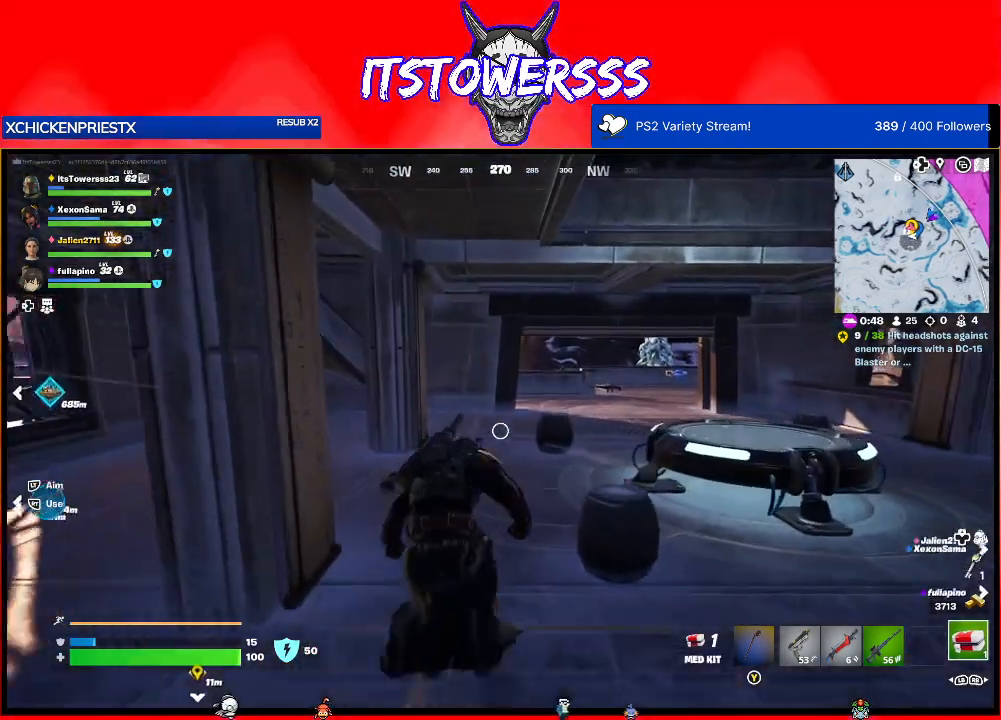
{"buttons": [], "left_stick": "up", "right_stick": "center", "events": []}
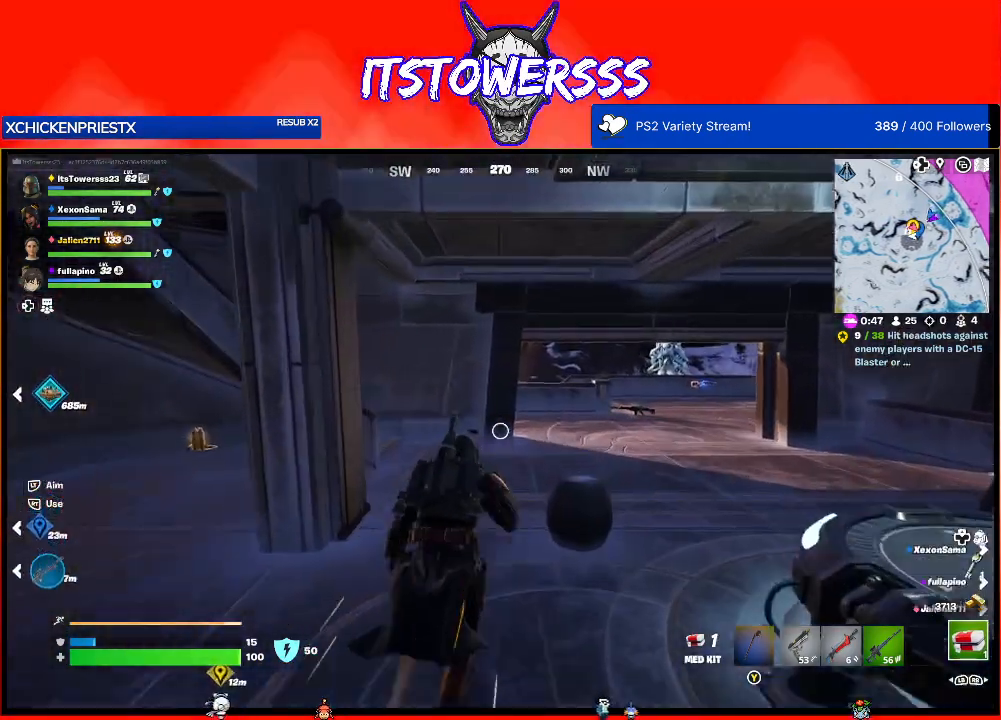
{"buttons": [], "left_stick": "up-right", "right_stick": "center", "events": [[250, "right_stick", "right"], [417, "left_stick", "up-right"], [417, "right_stick", "center"]]}
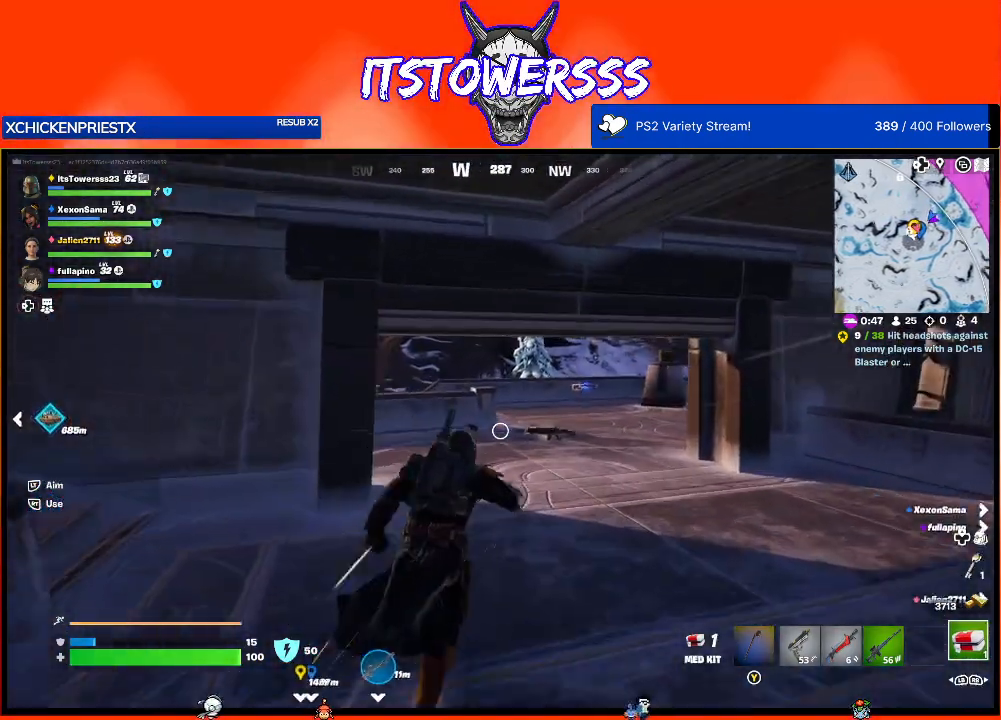
{"buttons": [], "left_stick": "up-right", "right_stick": "center", "events": []}
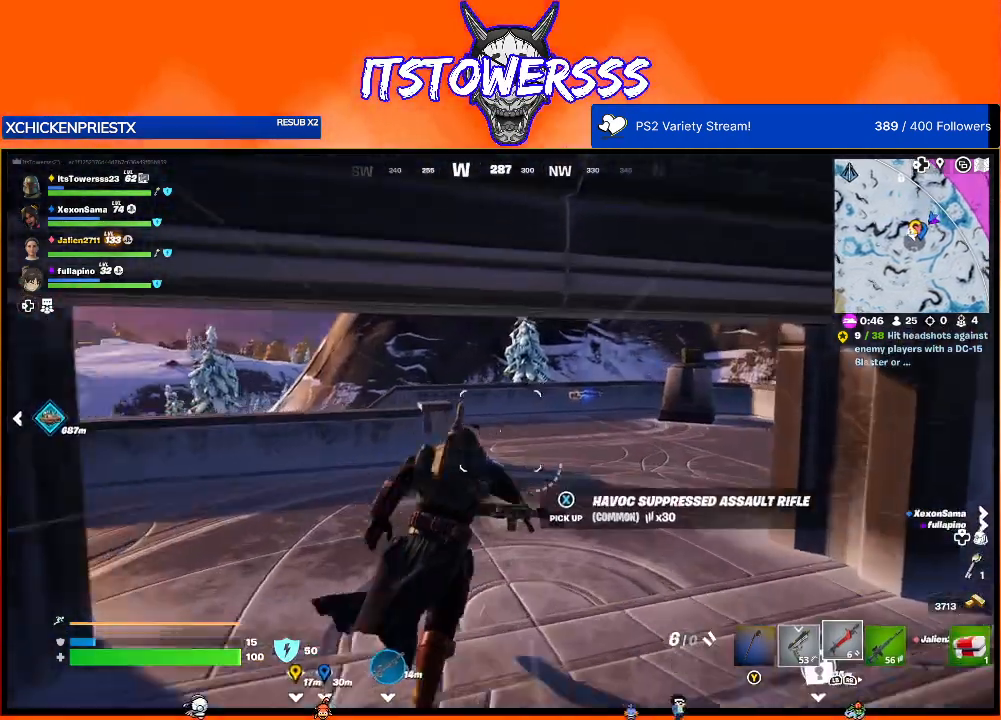
{"buttons": [], "left_stick": "up-right", "right_stick": "down", "events": [[483, "right_stick", "down"]]}
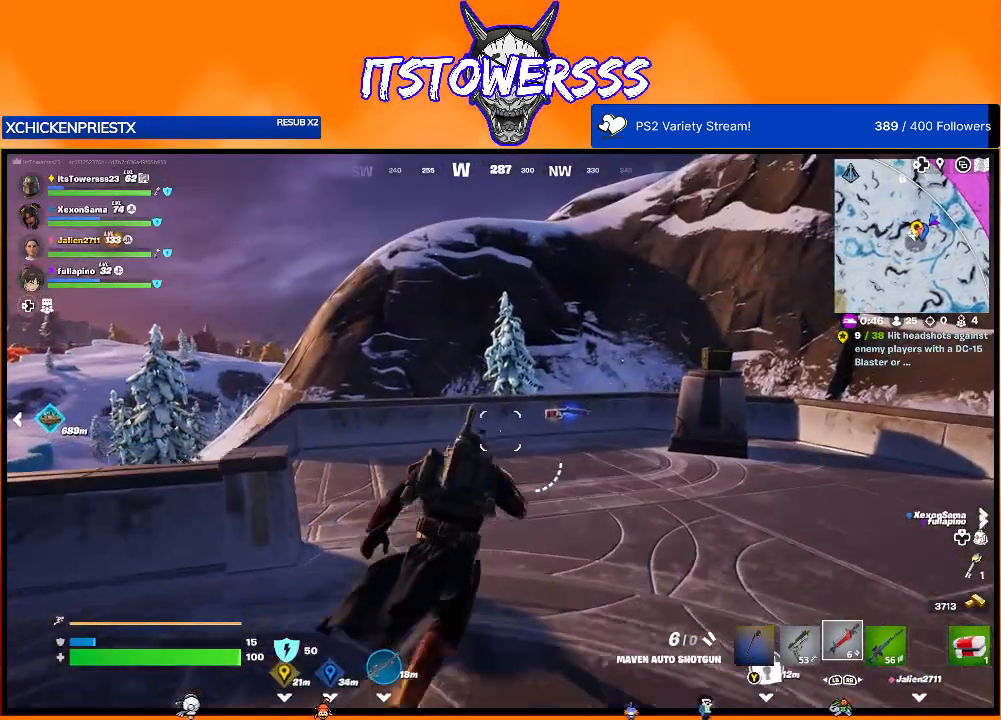
{"buttons": [], "left_stick": "up-right", "right_stick": "down", "events": []}
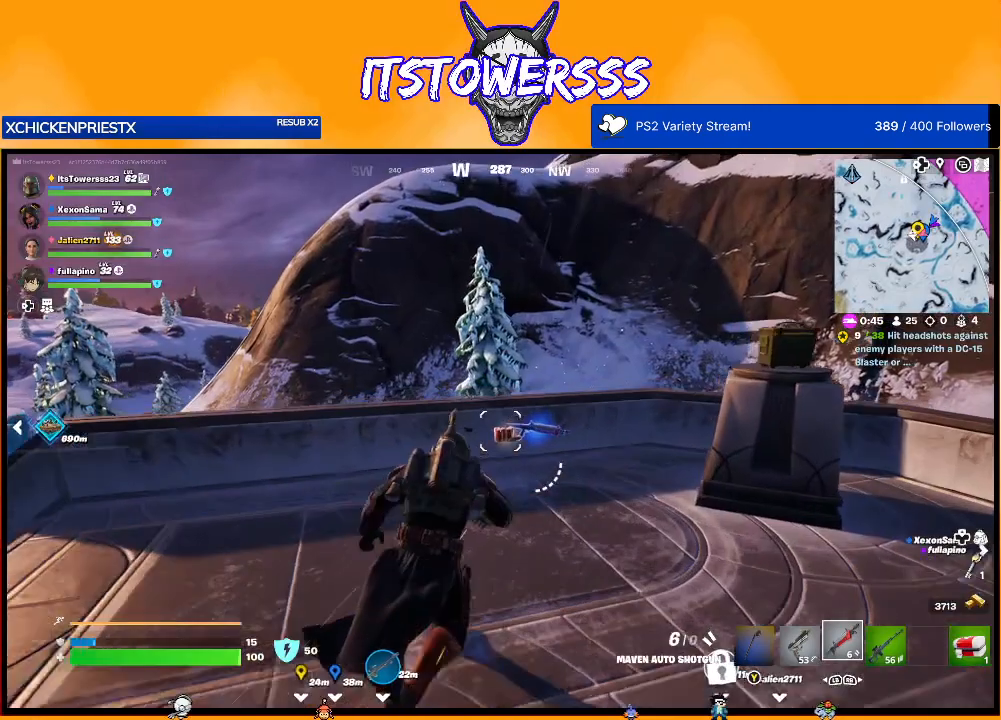
{"buttons": [], "left_stick": "center", "right_stick": "down", "events": [[250, "left_stick", "center"]]}
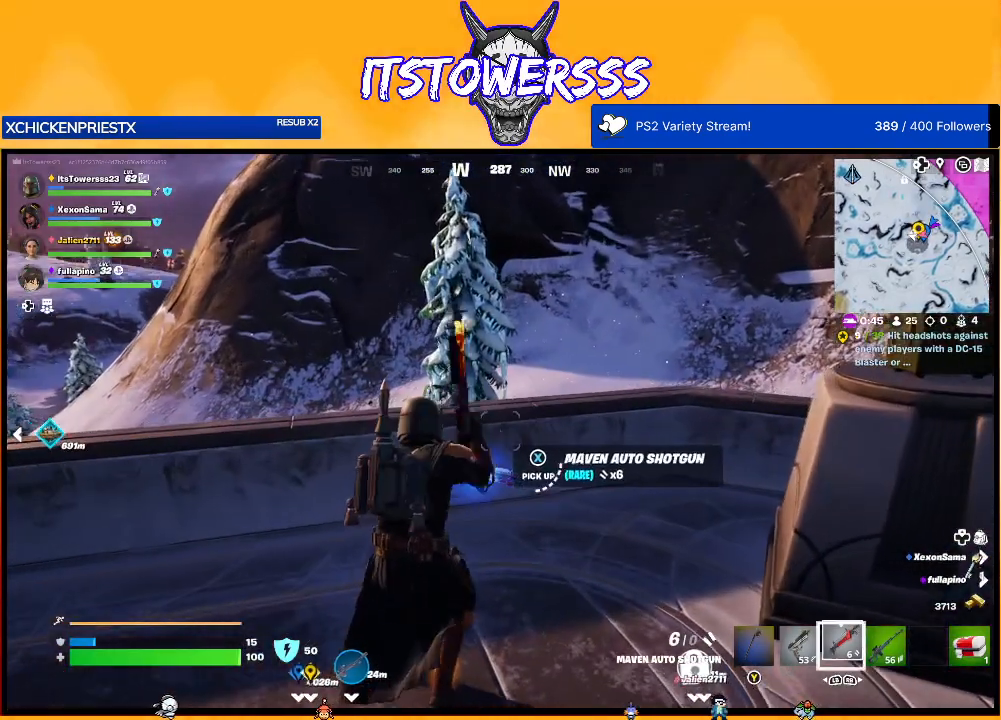
{"buttons": [], "left_stick": "down-left", "right_stick": "center", "events": [[117, "right_stick", "center"], [250, "X", "down"], [250, "left_stick", "left"], [317, "X", "up"], [383, "left_stick", "down-left"], [417, "X", "down"], [500, "X", "up"]]}
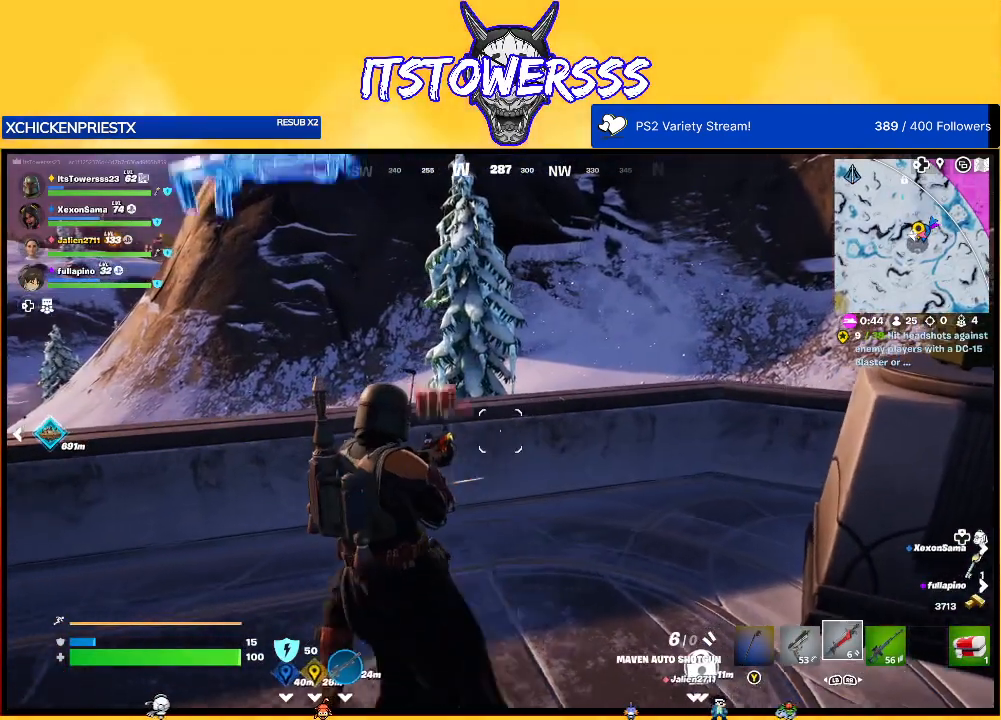
{"buttons": [], "left_stick": "center", "right_stick": "center", "events": [[50, "left_stick", "down"], [183, "left_stick", "center"], [283, "DPAD_UP", "down"], [400, "DPAD_UP", "up"]]}
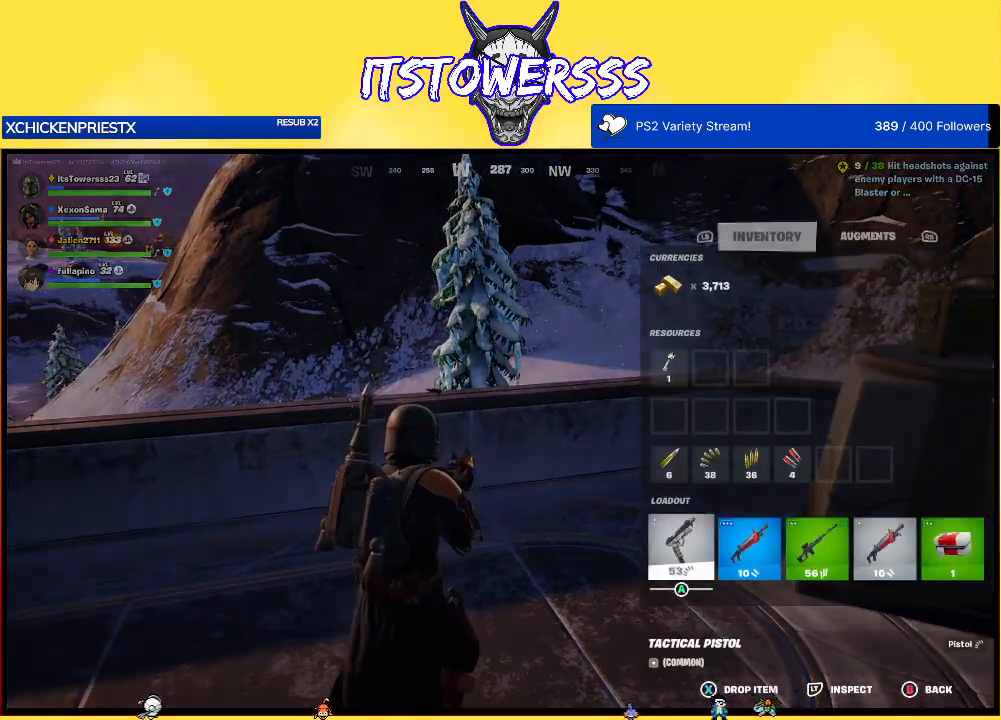
{"buttons": [], "left_stick": "center", "right_stick": "center", "events": [[50, "DPAD_RIGHT", "down"], [150, "DPAD_RIGHT", "up"]]}
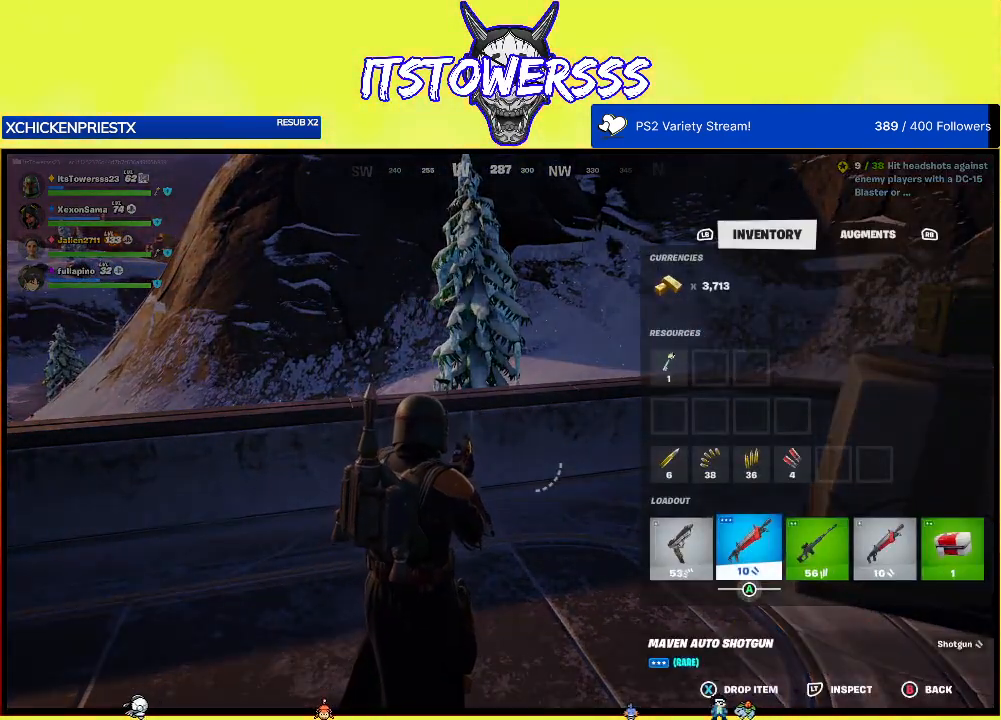
{"buttons": [], "left_stick": "down-right", "right_stick": "center", "events": [[117, "DPAD_RIGHT", "down"], [167, "DPAD_RIGHT", "up"], [300, "B", "down"], [383, "B", "up"], [467, "left_stick", "down-right"]]}
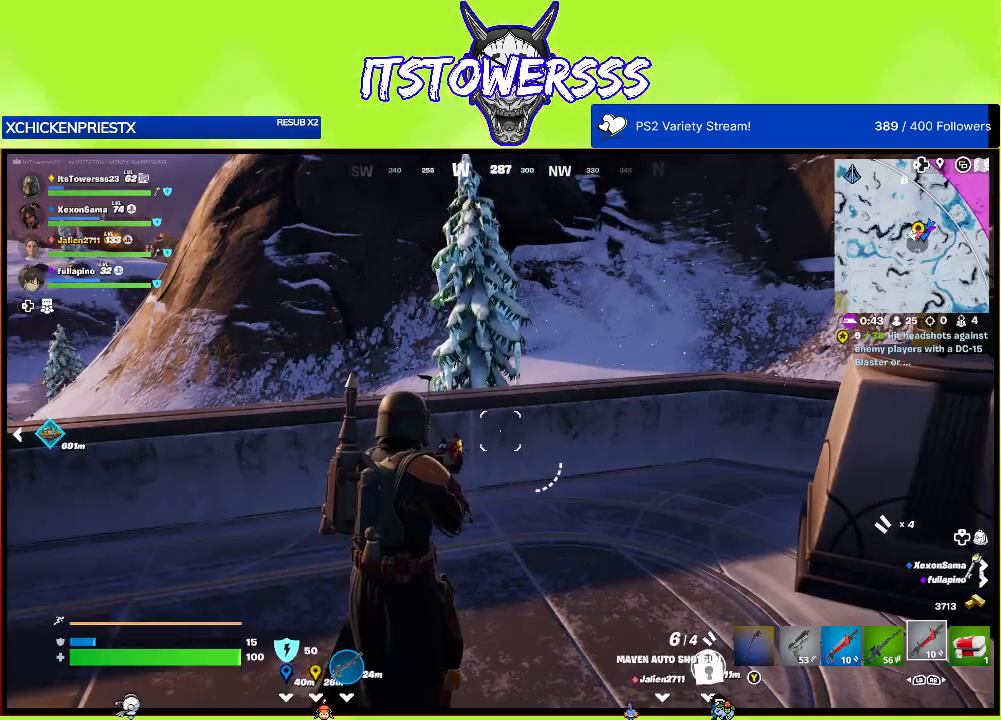
{"buttons": [], "left_stick": "center", "right_stick": "center", "events": [[50, "left_stick", "center"], [167, "DPAD_RIGHT", "down"], [250, "DPAD_RIGHT", "up"]]}
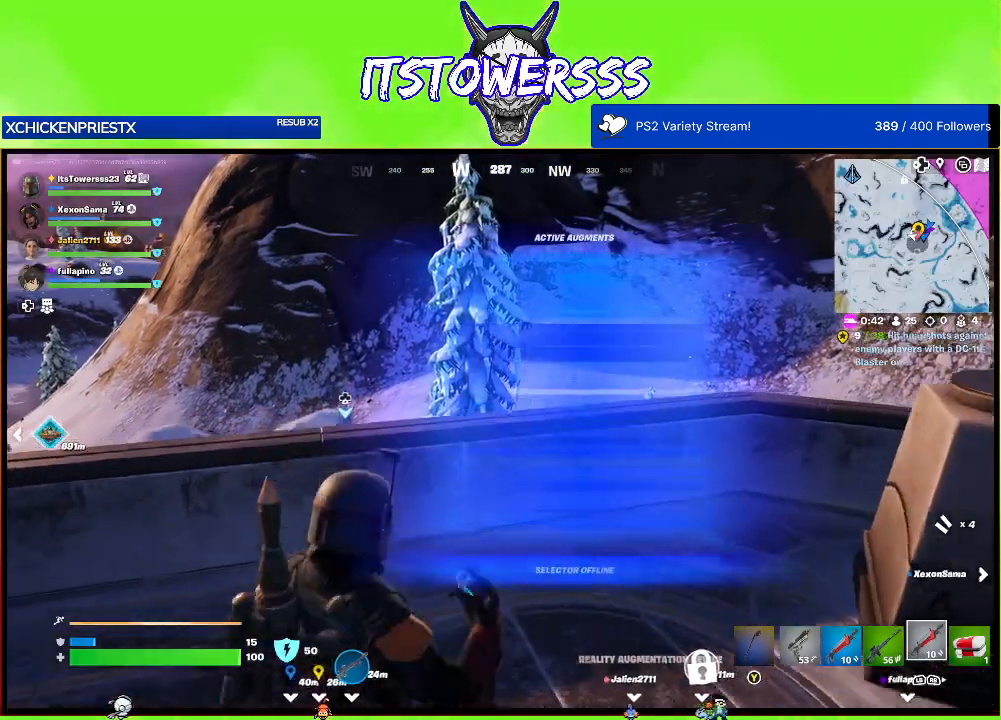
{"buttons": [], "left_stick": "center", "right_stick": "center", "events": [[383, "B", "down"], [500, "B", "up"]]}
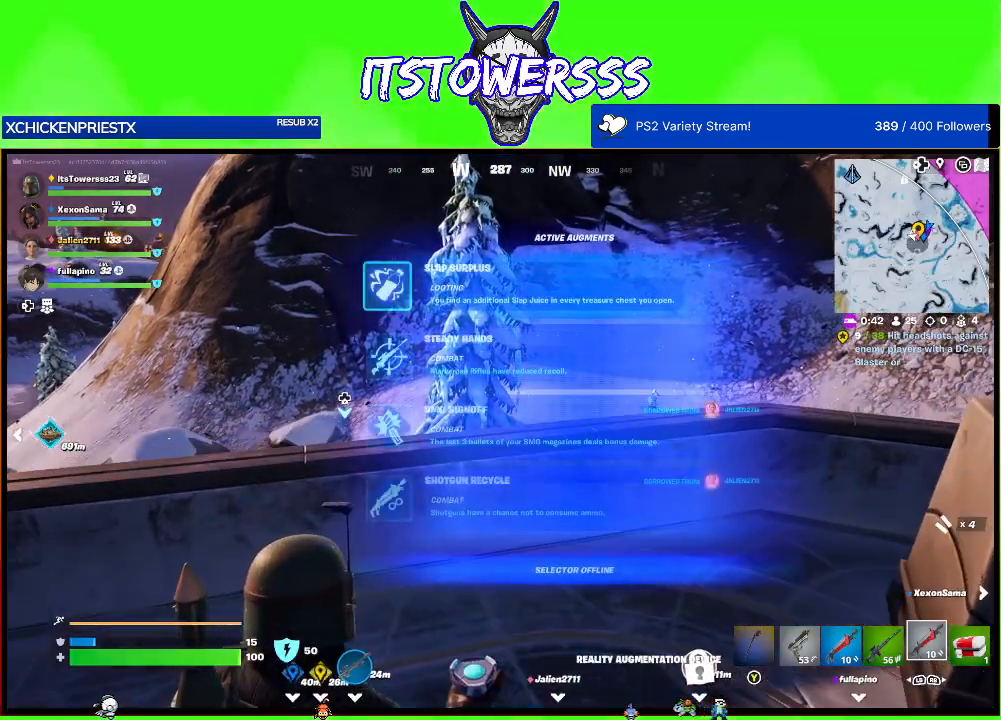
{"buttons": [], "left_stick": "down-right", "right_stick": "right", "events": [[333, "right_stick", "right"], [350, "left_stick", "down-right"]]}
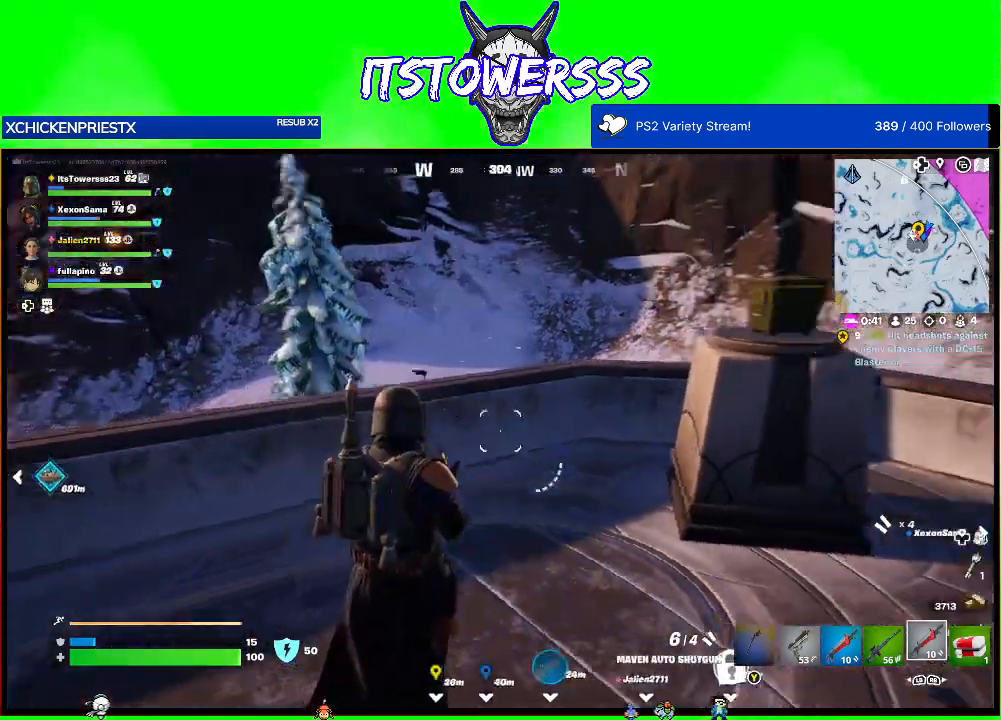
{"buttons": [], "left_stick": "up-right", "right_stick": "center", "events": [[283, "left_stick", "up-right"], [433, "right_stick", "center"]]}
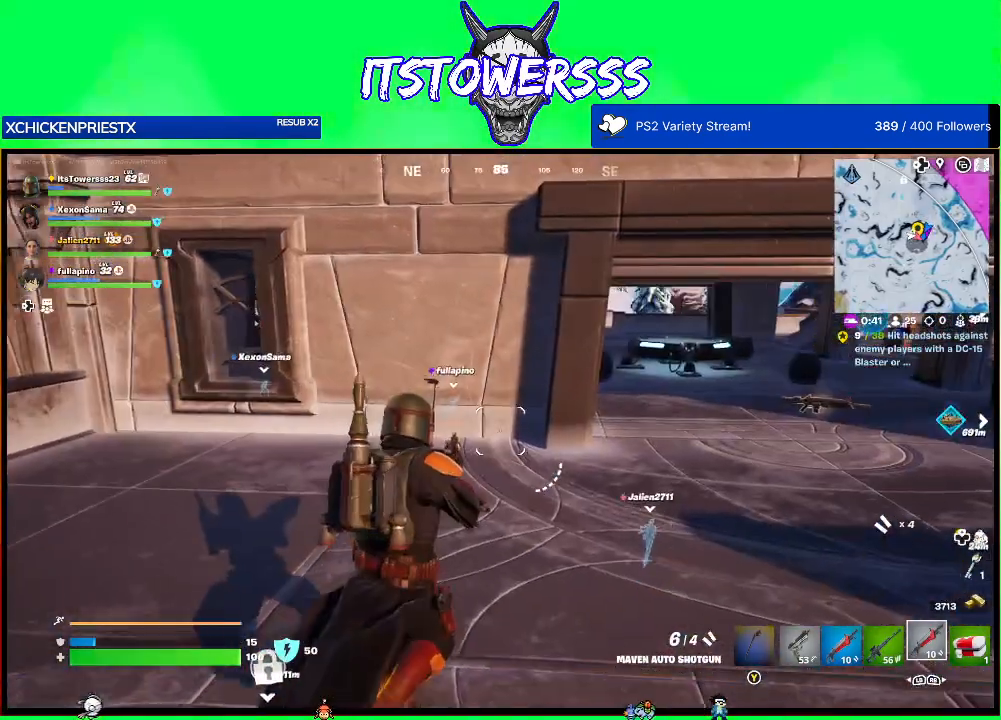
{"buttons": [], "left_stick": "up-right", "right_stick": "center", "events": []}
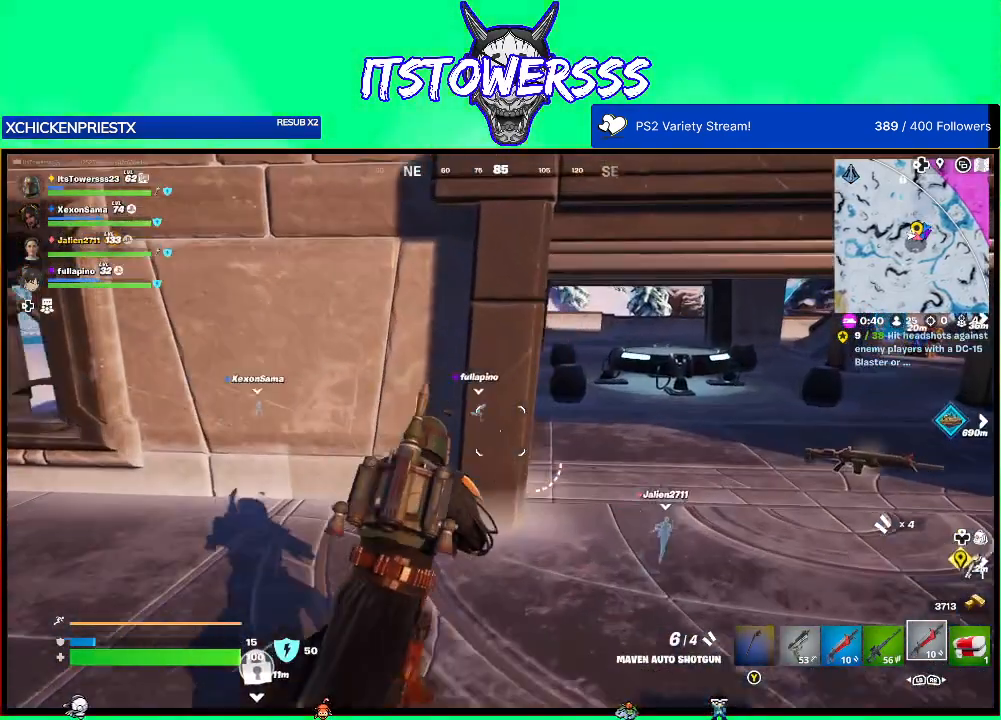
{"buttons": [], "left_stick": "up-right", "right_stick": "center", "events": [[217, "right_stick", "left"], [500, "right_stick", "center"]]}
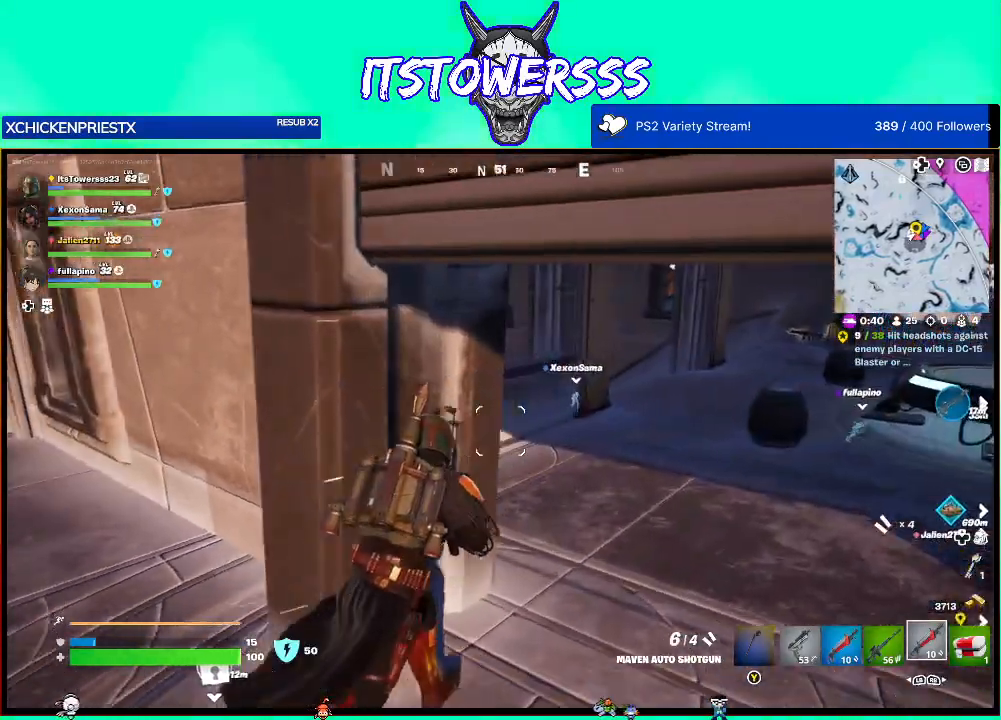
{"buttons": [], "left_stick": "up", "right_stick": "center", "events": [[283, "left_stick", "up"]]}
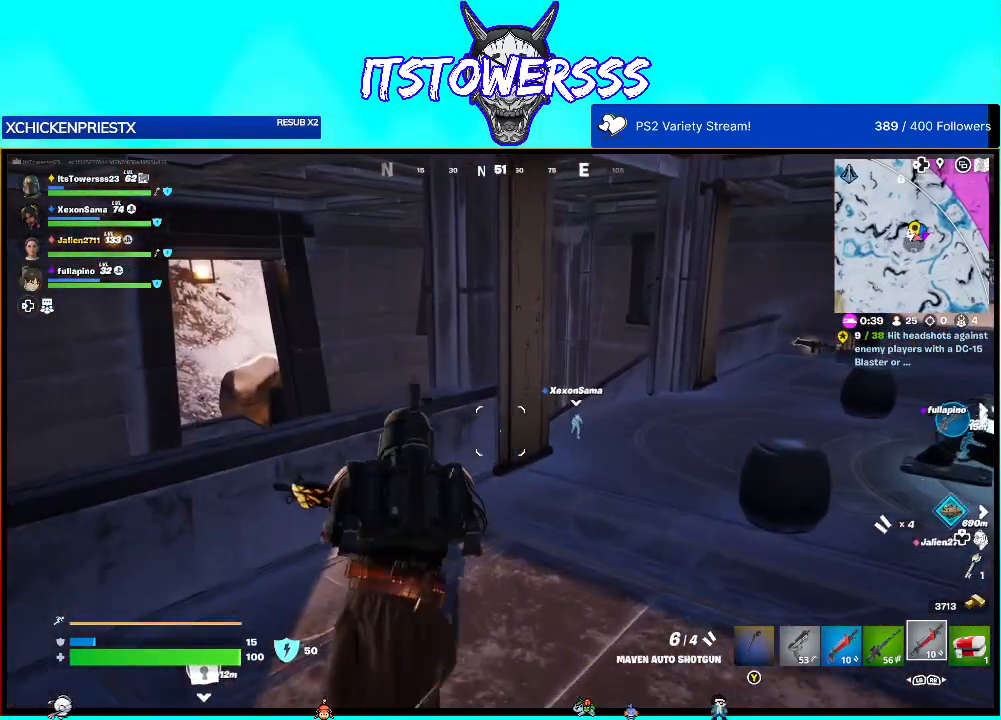
{"buttons": ["DPAD_RIGHT"], "left_stick": "center", "right_stick": "center", "events": [[117, "left_stick", "center"], [200, "DPAD_UP", "down"], [367, "DPAD_UP", "up"], [483, "DPAD_RIGHT", "down"]]}
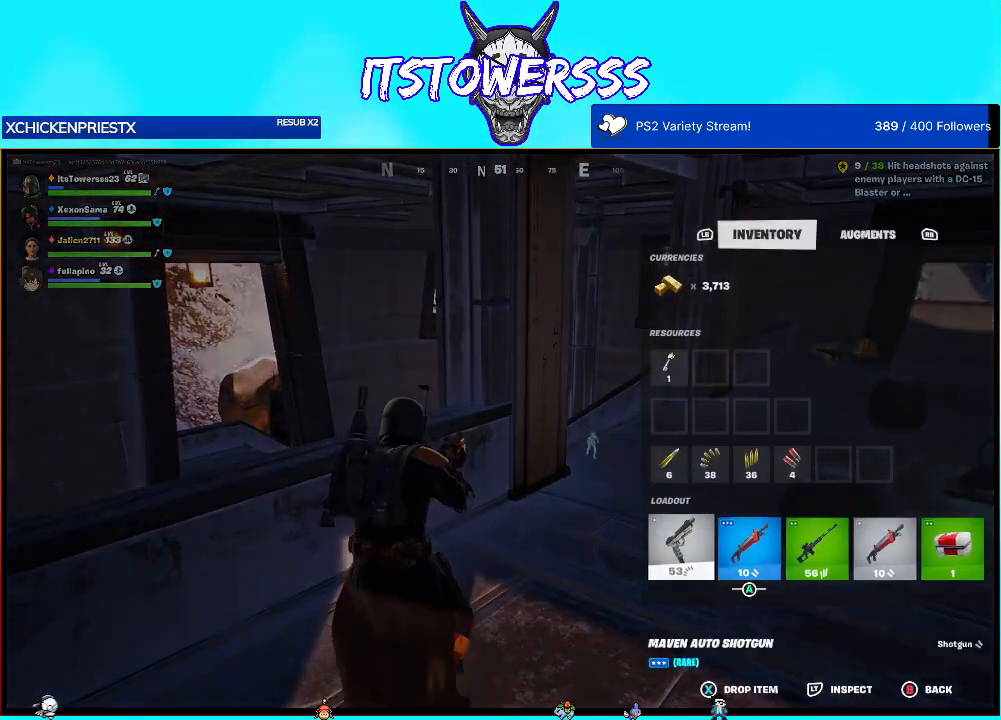
{"buttons": ["X"], "left_stick": "center", "right_stick": "center", "events": [[67, "DPAD_RIGHT", "up"], [150, "DPAD_RIGHT", "down"], [267, "DPAD_RIGHT", "up"], [300, "DPAD_RIGHT", "down"], [433, "DPAD_RIGHT", "up"], [500, "X", "down"]]}
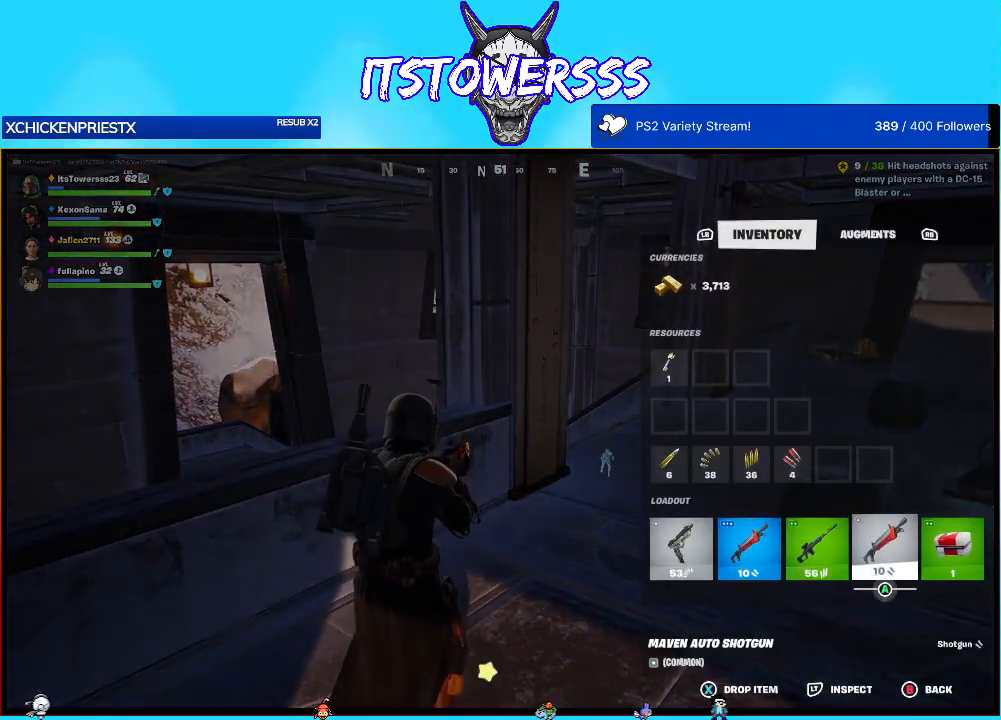
{"buttons": ["DPAD_LEFT"], "left_stick": "center", "right_stick": "center", "events": [[100, "X", "up"], [283, "DPAD_LEFT", "down"], [350, "DPAD_LEFT", "up"], [483, "DPAD_LEFT", "down"]]}
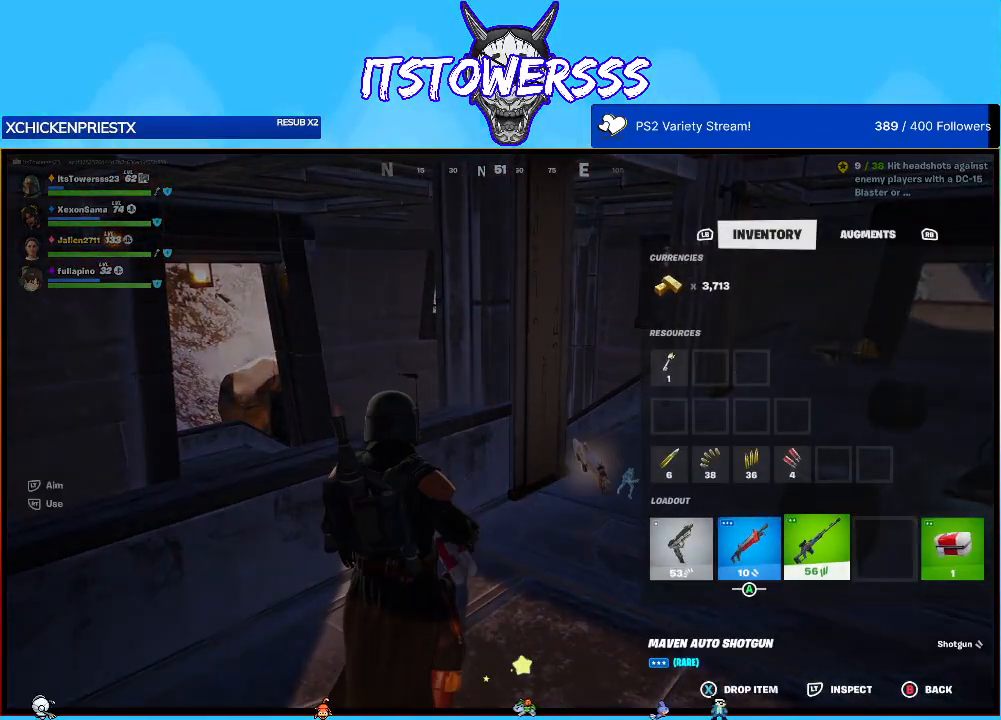
{"buttons": ["DPAD_RIGHT"], "left_stick": "center", "right_stick": "center", "events": [[83, "DPAD_LEFT", "up"], [167, "DPAD_LEFT", "down"], [250, "DPAD_LEFT", "up"], [450, "DPAD_RIGHT", "down"]]}